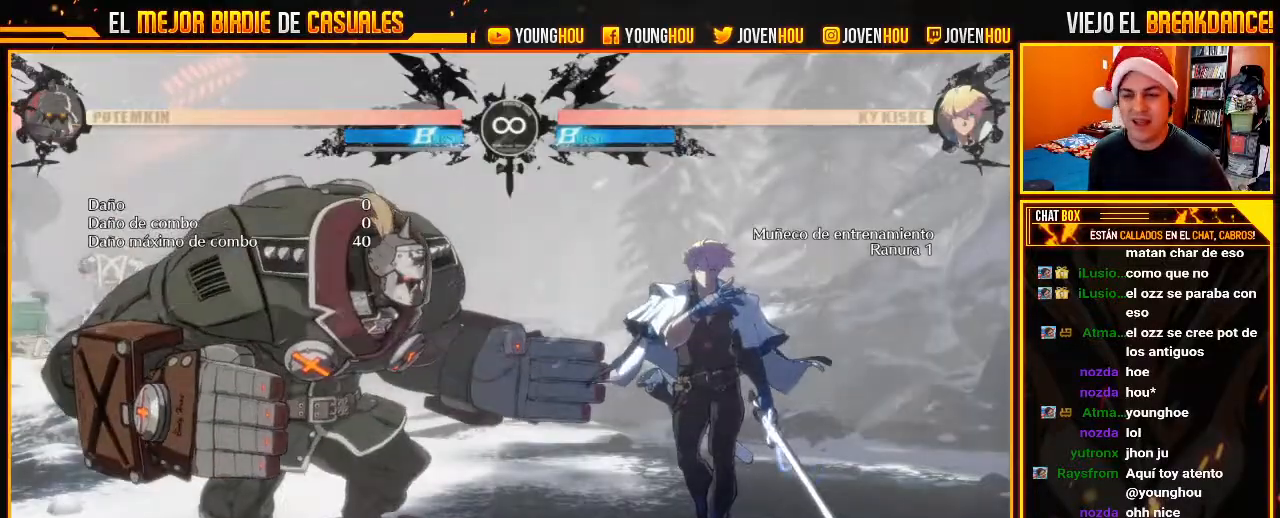
Gameplay with a controller (arcade stick); each line is a JSON object with the inputs held at the frame after it (dt_ms = milliseconds from this image to that frame). "events" lists button and stick changes between this image and that frame as [ms after this image, input, new state], when the widget could be followed in between. Not read: L3 R3.
{"dt_ms": 500, "buttons": [], "left_stick": "center", "events": [[179, "L2", "down"], [500, "L2", "up"]]}
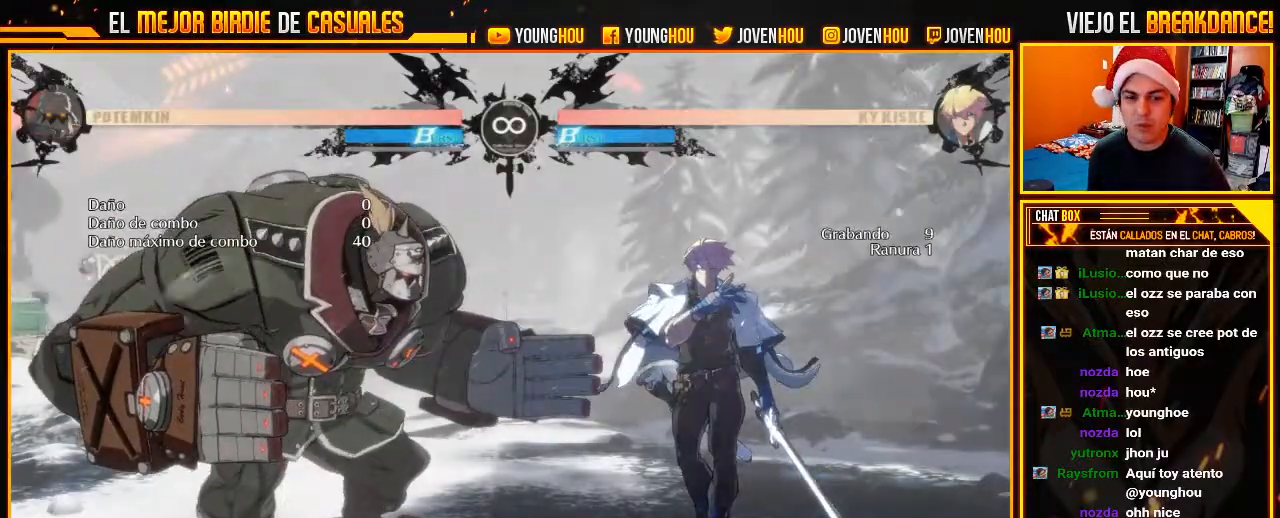
{"dt_ms": 500, "buttons": ["TRIANGLE"], "left_stick": "center", "events": [[89, "left_stick", "left"], [143, "left_stick", "center"], [196, "left_stick", "left"], [375, "left_stick", "center"], [482, "TRIANGLE", "down"]]}
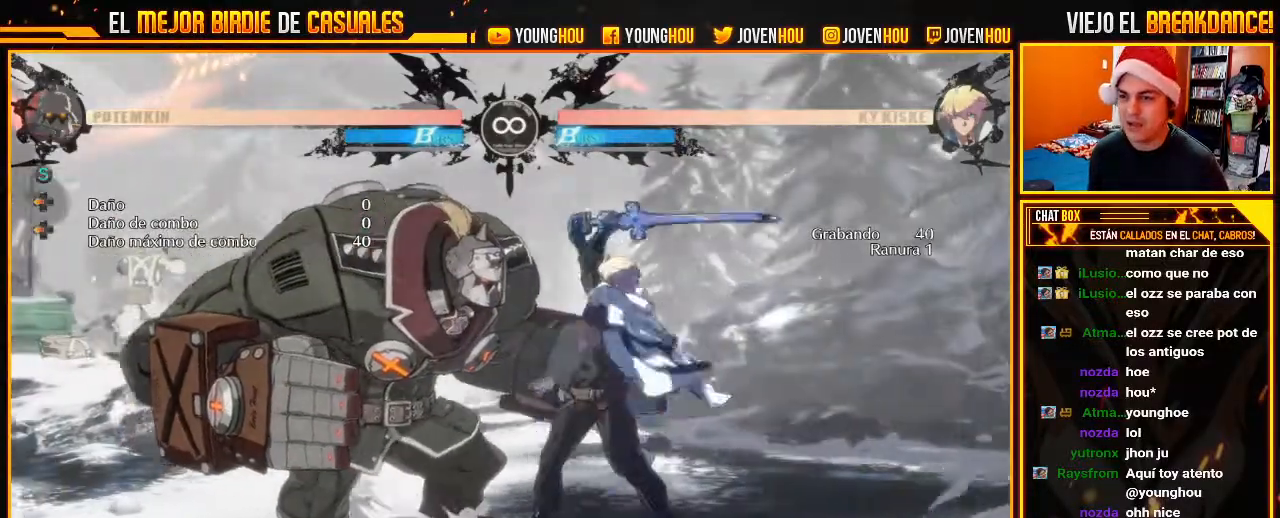
{"dt_ms": 1000, "buttons": [], "left_stick": "center"}
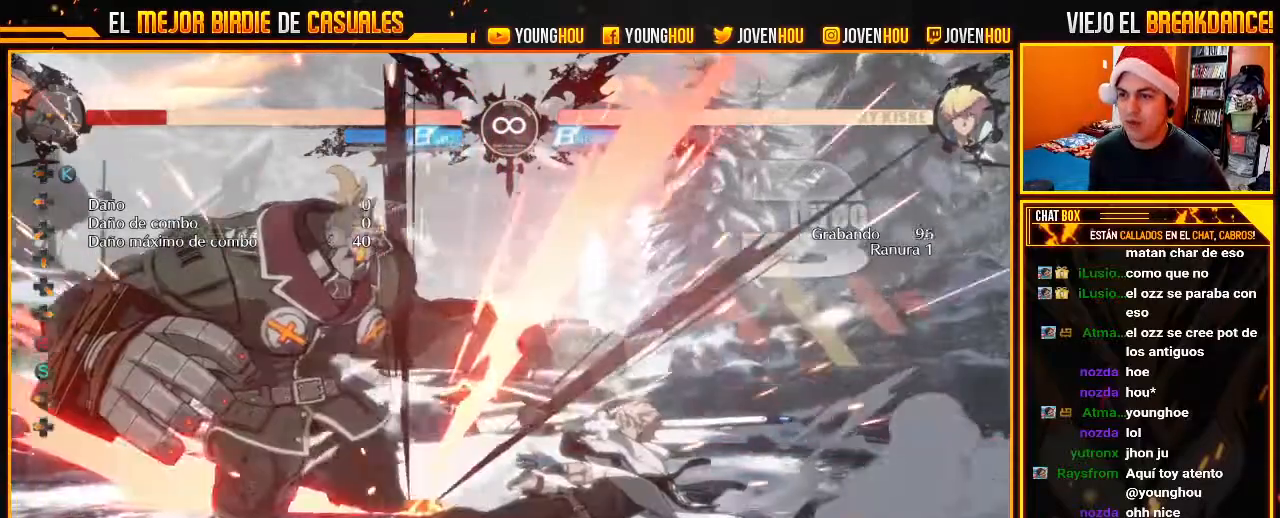
{"dt_ms": 500, "buttons": [], "left_stick": "center", "events": []}
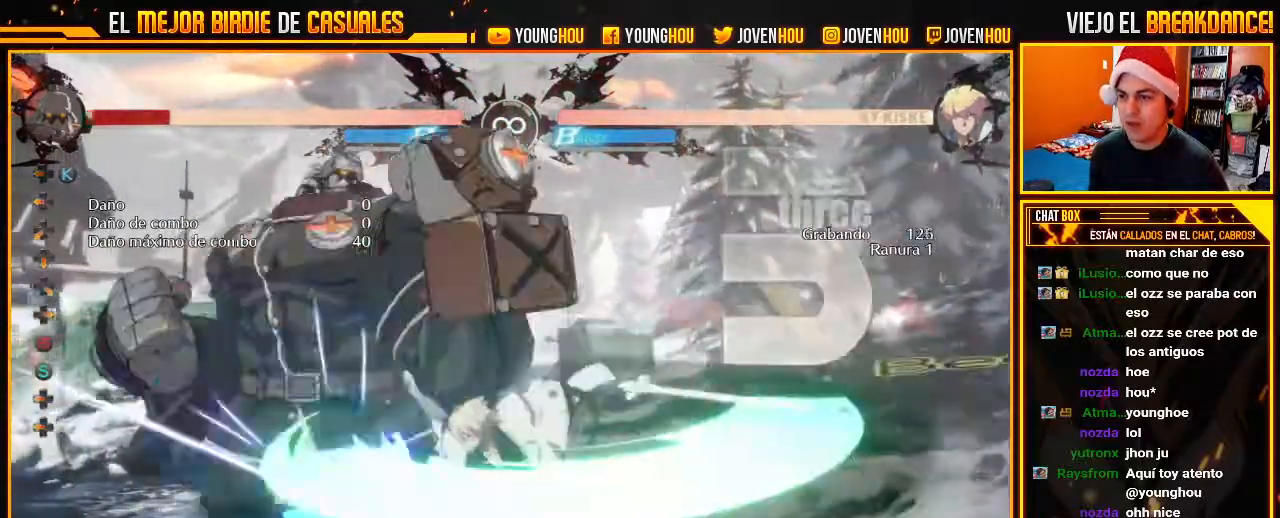
{"dt_ms": 500, "buttons": [], "left_stick": "center"}
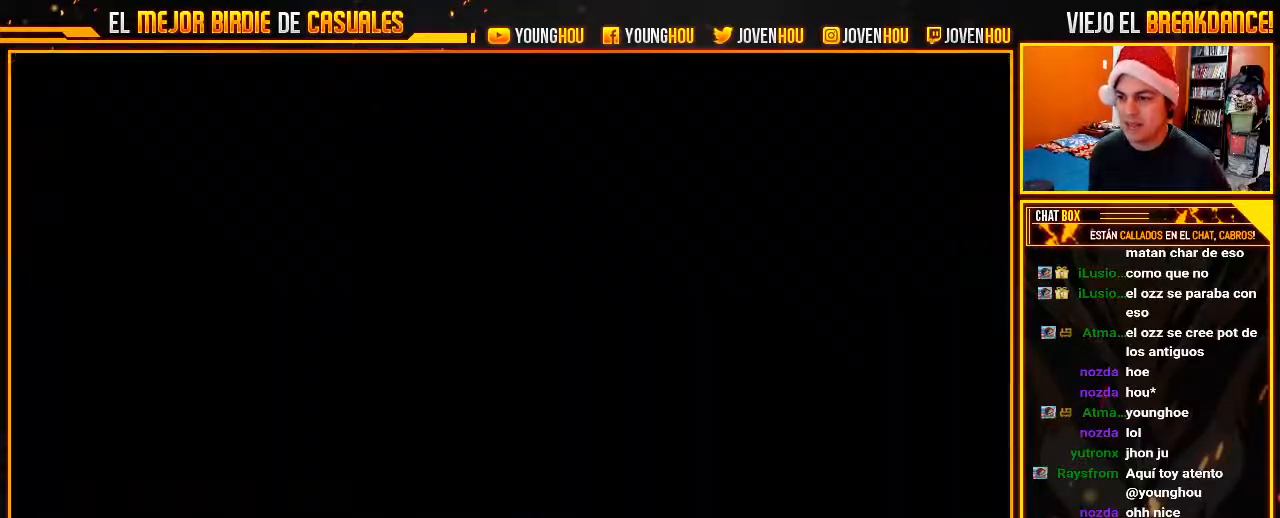
{"dt_ms": 500, "buttons": ["L2"], "left_stick": "center", "events": [[321, "L2", "down"], [411, "L2", "up"], [429, "L2", "down"]]}
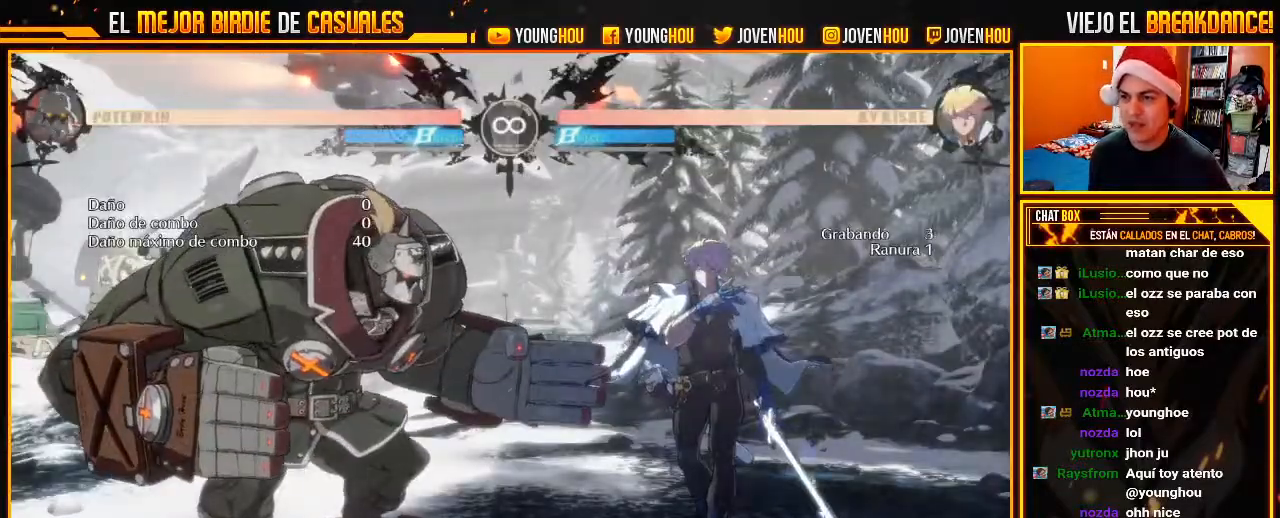
{"dt_ms": 500, "buttons": [], "left_stick": "center", "events": [[71, "L2", "up"], [71, "left_stick", "left"], [143, "left_stick", "center"], [196, "left_stick", "left"], [286, "left_stick", "center"], [357, "TRIANGLE", "down"], [411, "TRIANGLE", "up"]]}
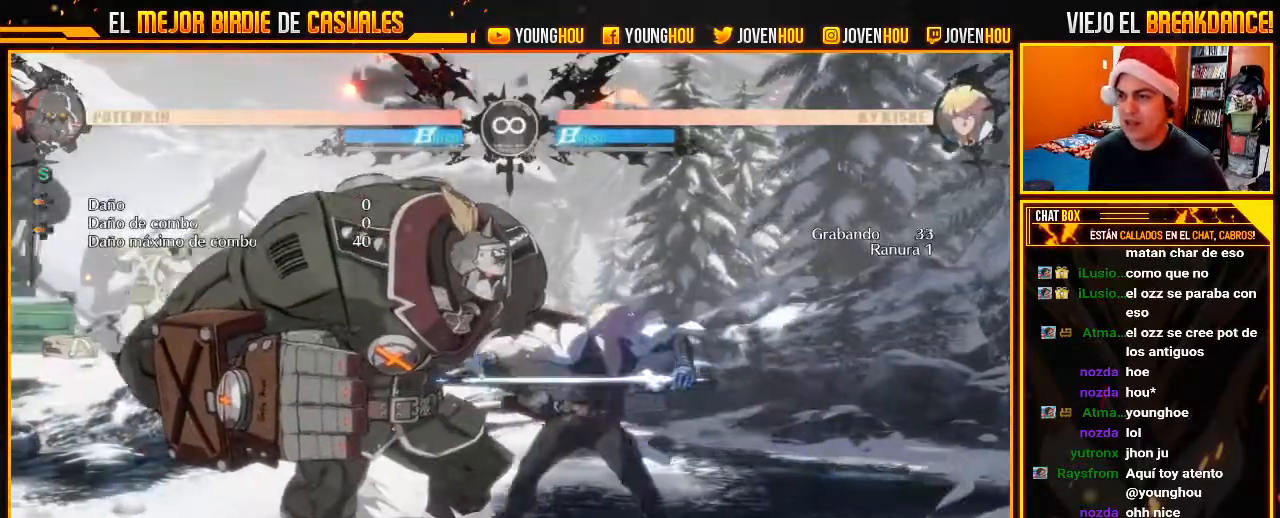
{"dt_ms": 500, "buttons": [], "left_stick": "center", "events": [[71, "CIRCLE", "down"], [125, "CIRCLE", "up"]]}
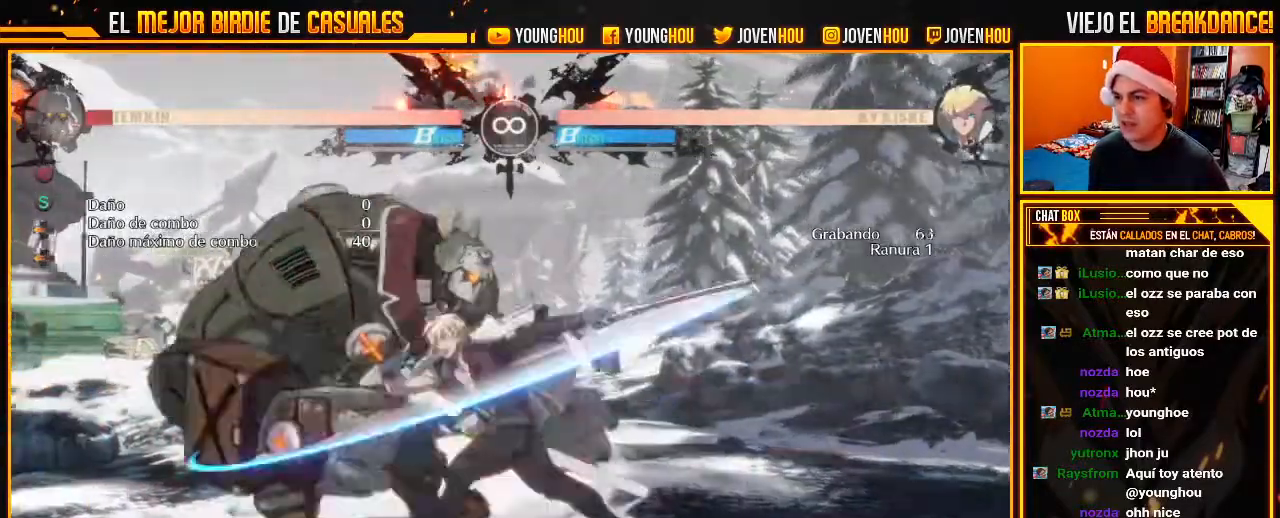
{"dt_ms": 500, "buttons": [], "left_stick": "center", "events": []}
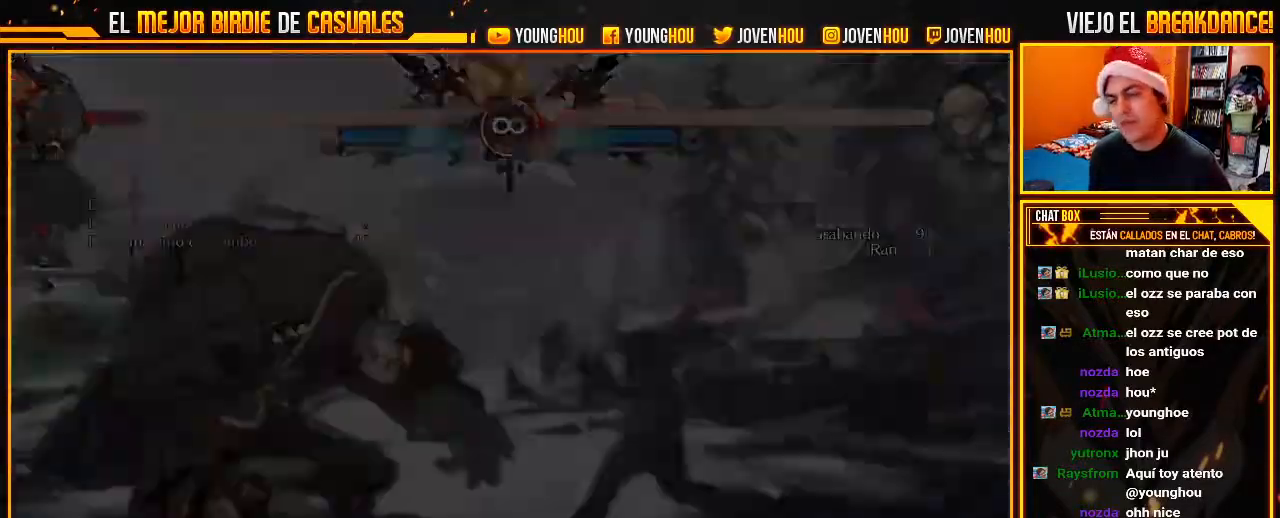
{"dt_ms": 500, "buttons": ["L2"], "left_stick": "center", "events": [[321, "L2", "down"], [375, "L2", "up"], [446, "L2", "down"]]}
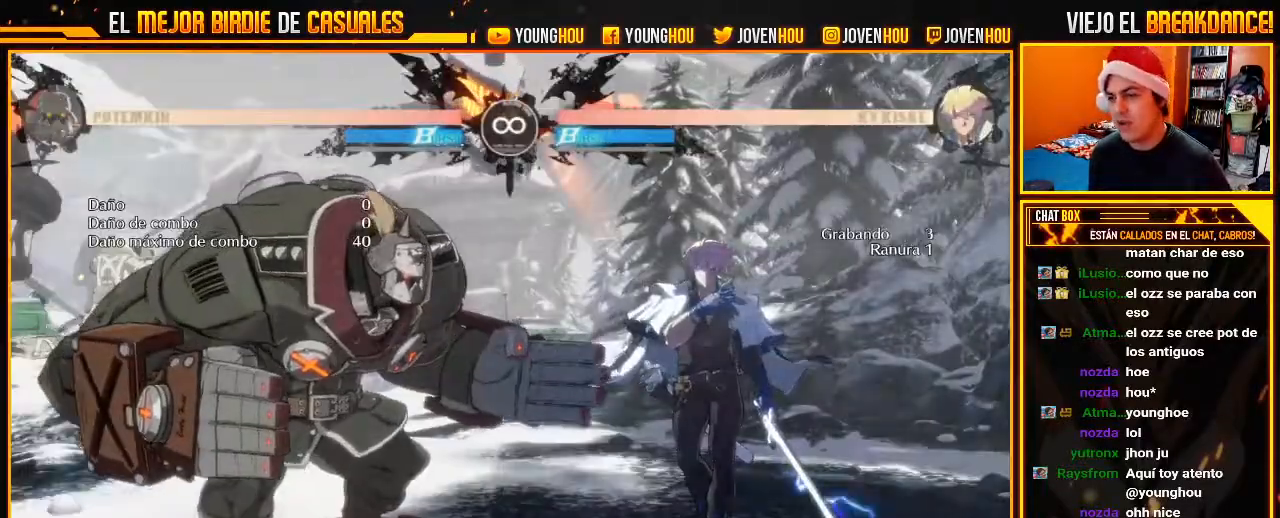
{"dt_ms": 500, "buttons": [], "left_stick": "left", "events": [[36, "L2", "up"], [71, "left_stick", "left"]]}
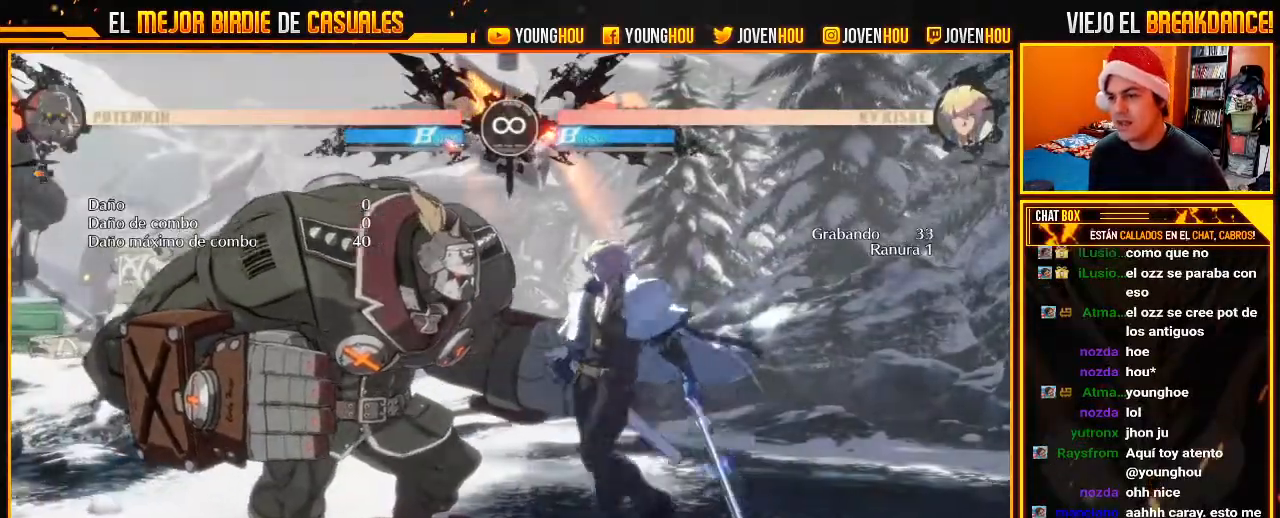
{"dt_ms": 500, "buttons": [], "left_stick": "center", "events": [[54, "left_stick", "center"], [107, "TRIANGLE", "down"], [161, "TRIANGLE", "up"], [321, "CIRCLE", "down"], [375, "CIRCLE", "up"]]}